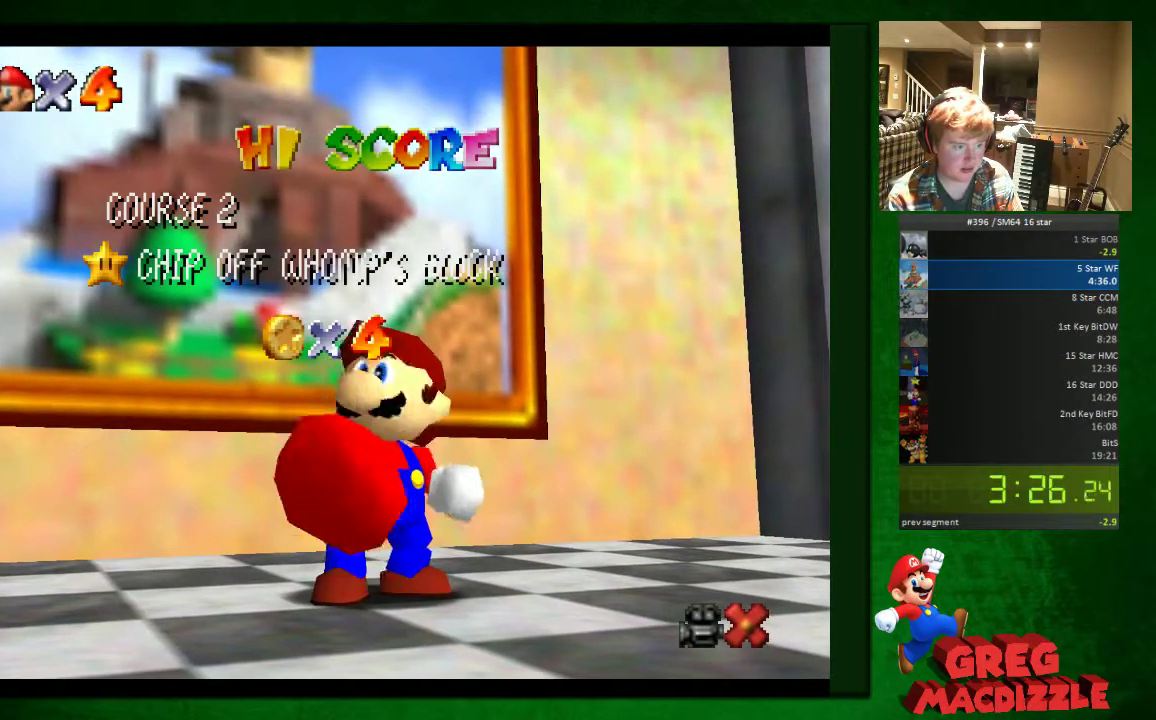
Gameplay with a controller (Nintendo layout); each line is a JSON object with the inputs held at the frame after it. "events" lists button and stick changes between this image and that frame as [ms after this image, input, new state], when the widget could be followed in between. Not read: C_LEFT L3 R3 left_stick.
{"buttons": ["A"], "events": [[41, "A", "down"], [123, "A", "up"], [204, "A", "down"], [408, "A", "up"], [490, "A", "down"]]}
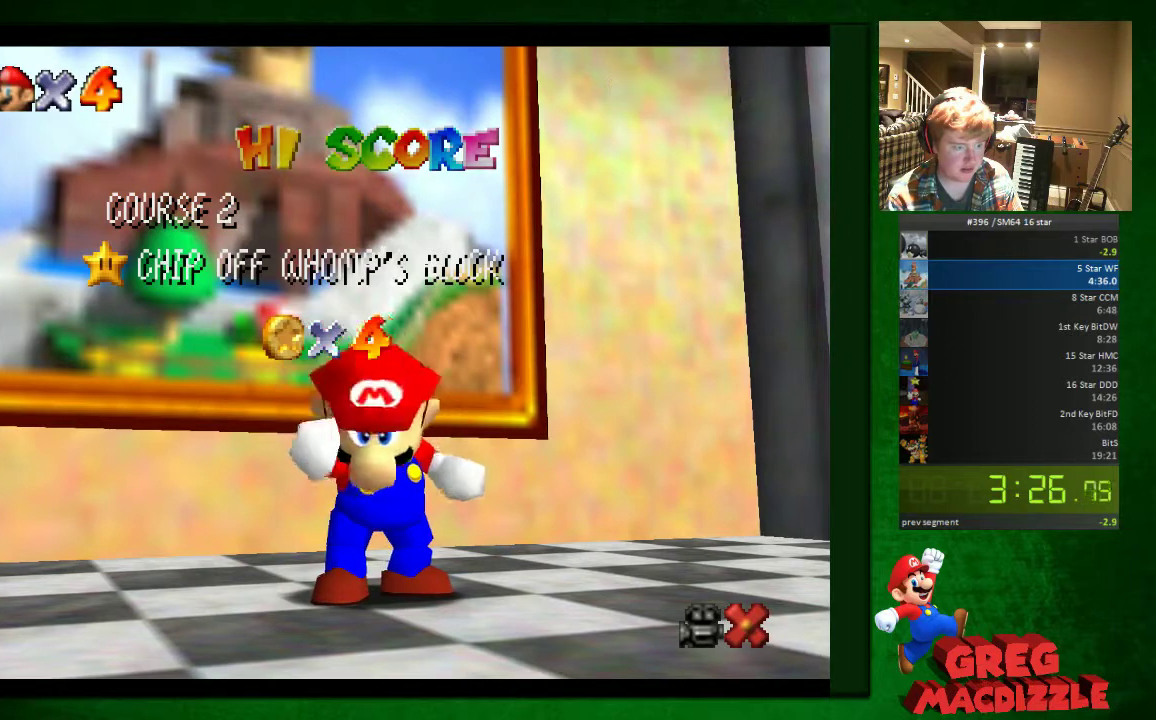
{"buttons": ["A"], "events": [[245, "A", "up"], [327, "A", "down"]]}
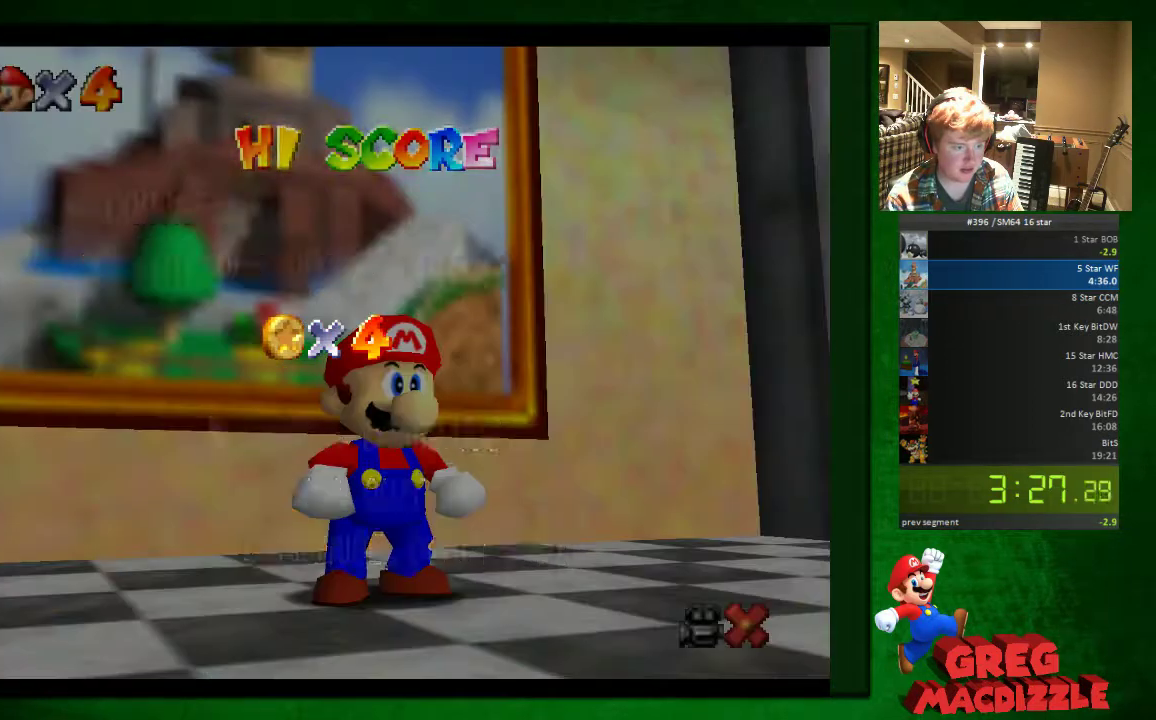
{"buttons": [], "events": [[327, "A", "up"]]}
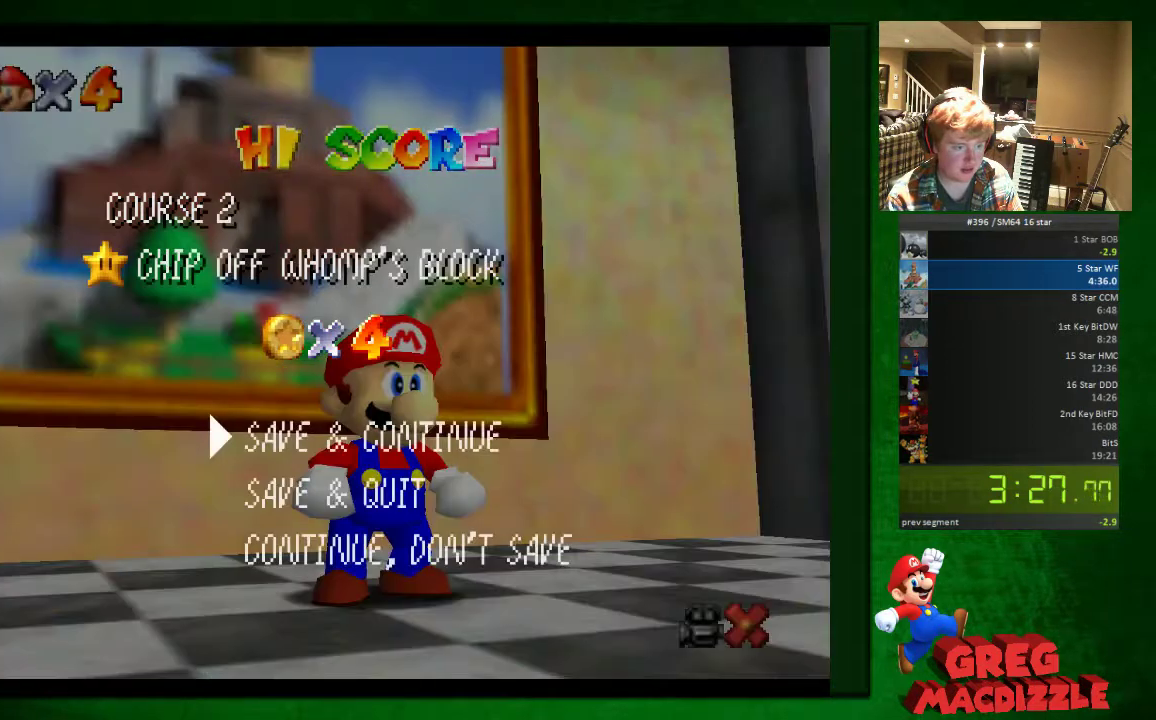
{"buttons": [], "events": [[82, "A", "down"], [164, "A", "up"]]}
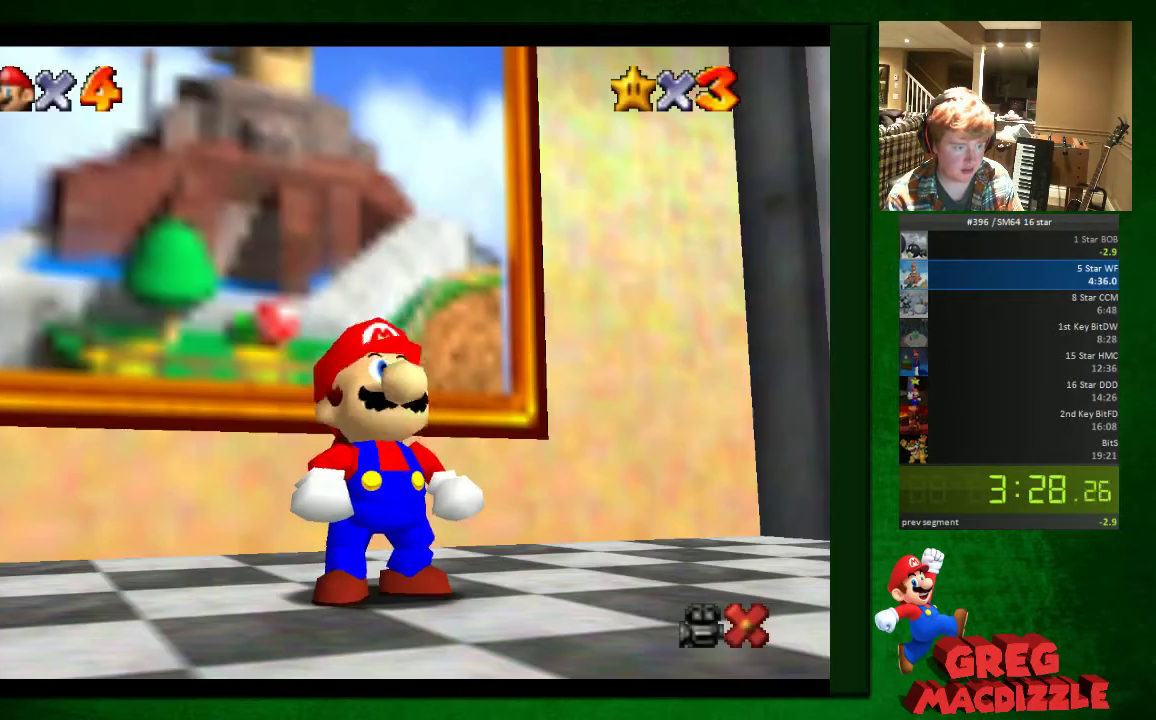
{"buttons": [], "events": [[409, "A", "down"], [490, "A", "up"]]}
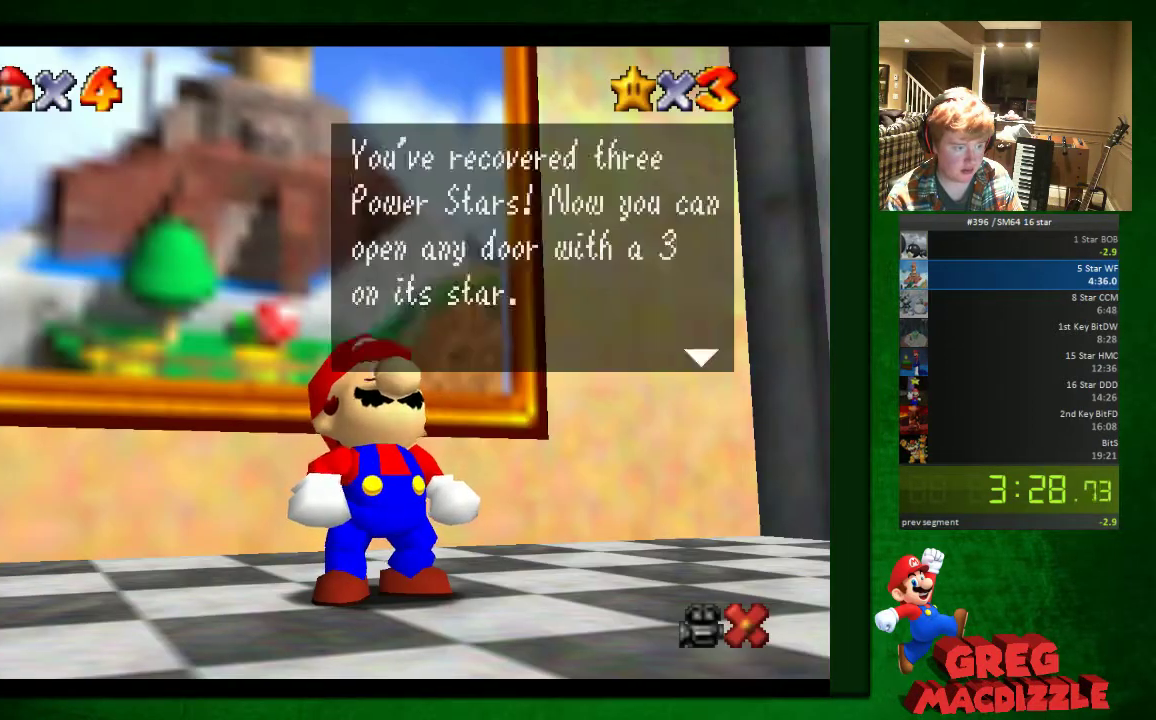
{"buttons": ["A"], "events": [[41, "A", "down"], [123, "A", "up"], [164, "A", "down"], [286, "A", "up"], [368, "A", "down"], [450, "A", "up"], [531, "A", "down"]]}
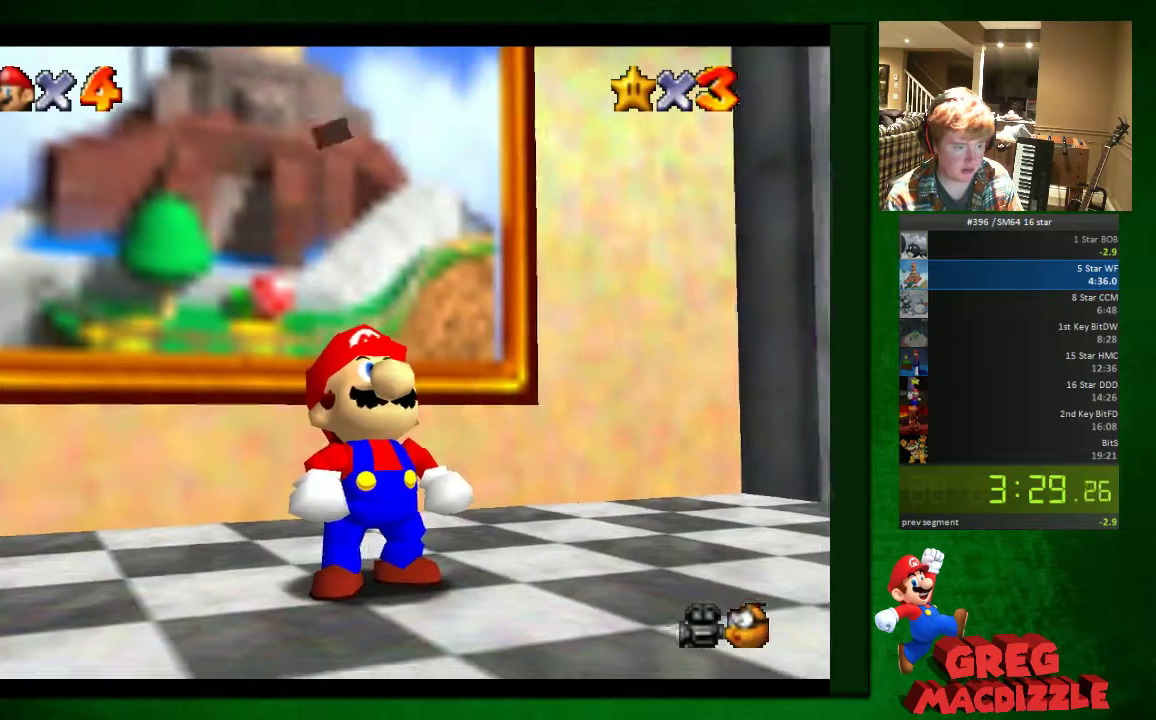
{"buttons": [], "events": [[164, "A", "up"]]}
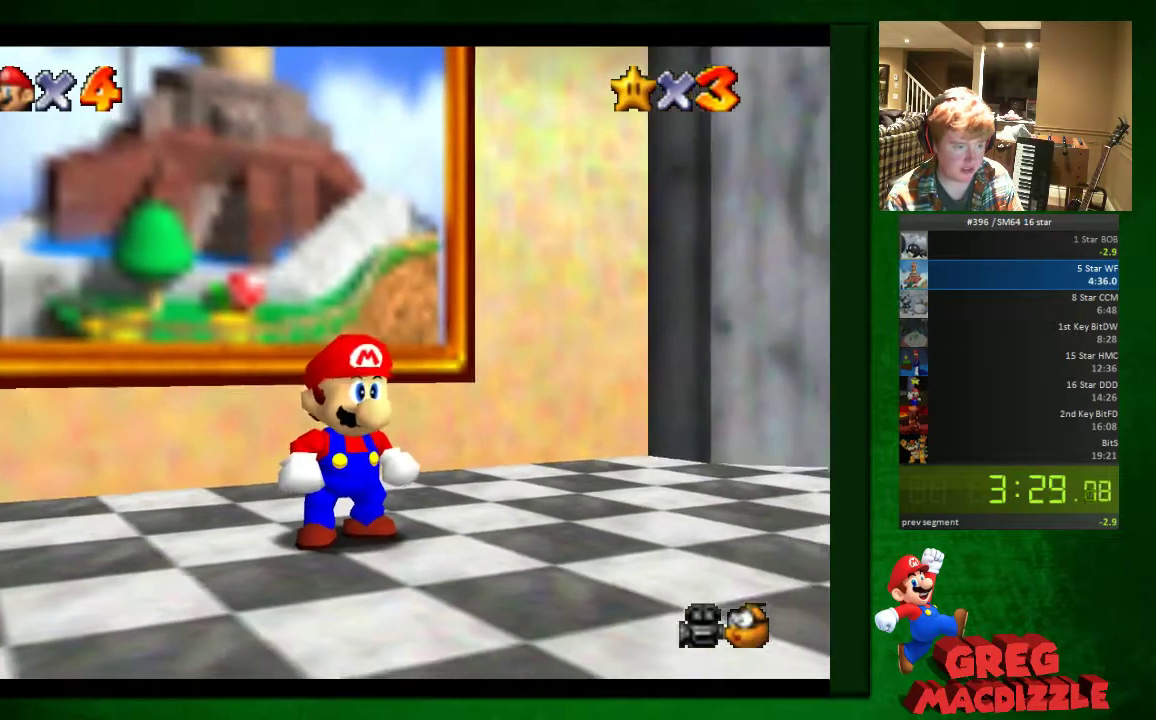
{"buttons": [], "events": []}
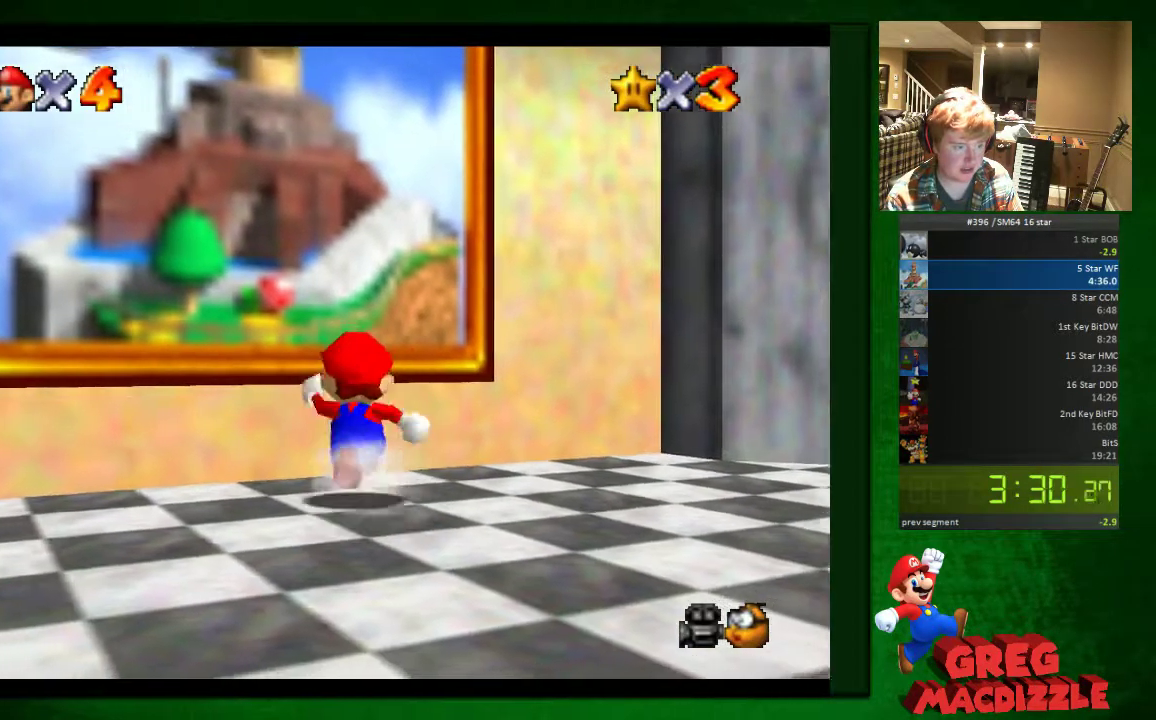
{"buttons": [], "events": [[40, "A", "down"], [163, "A", "up"]]}
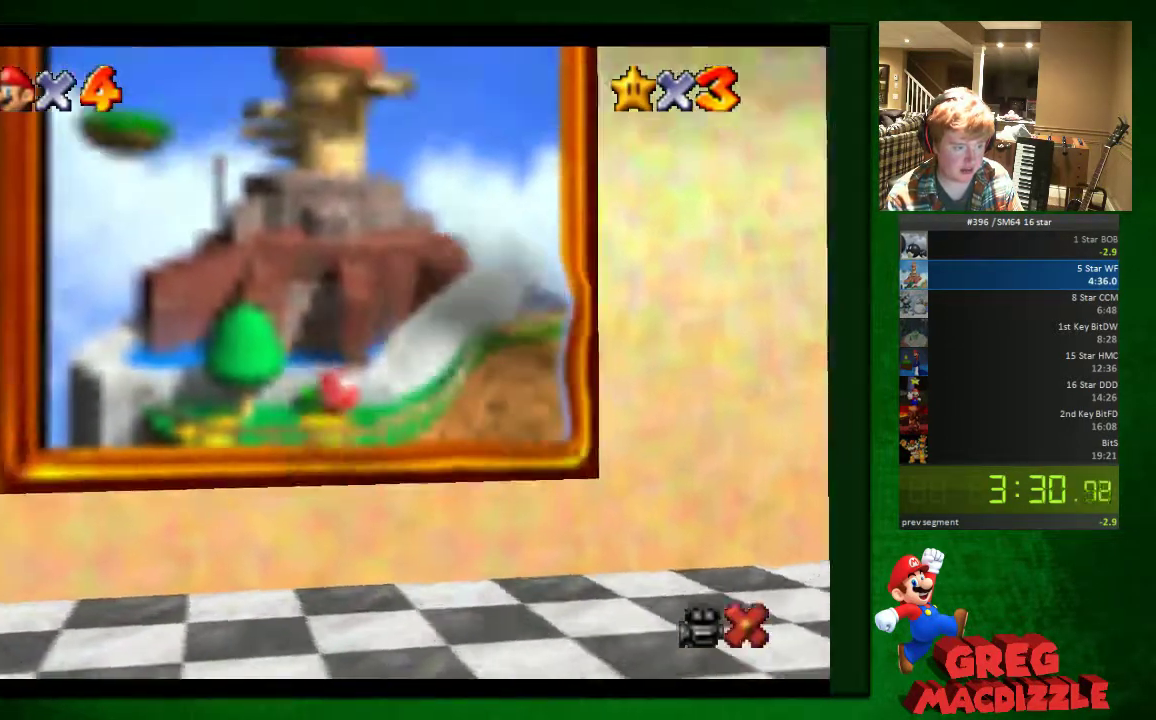
{"buttons": [], "events": []}
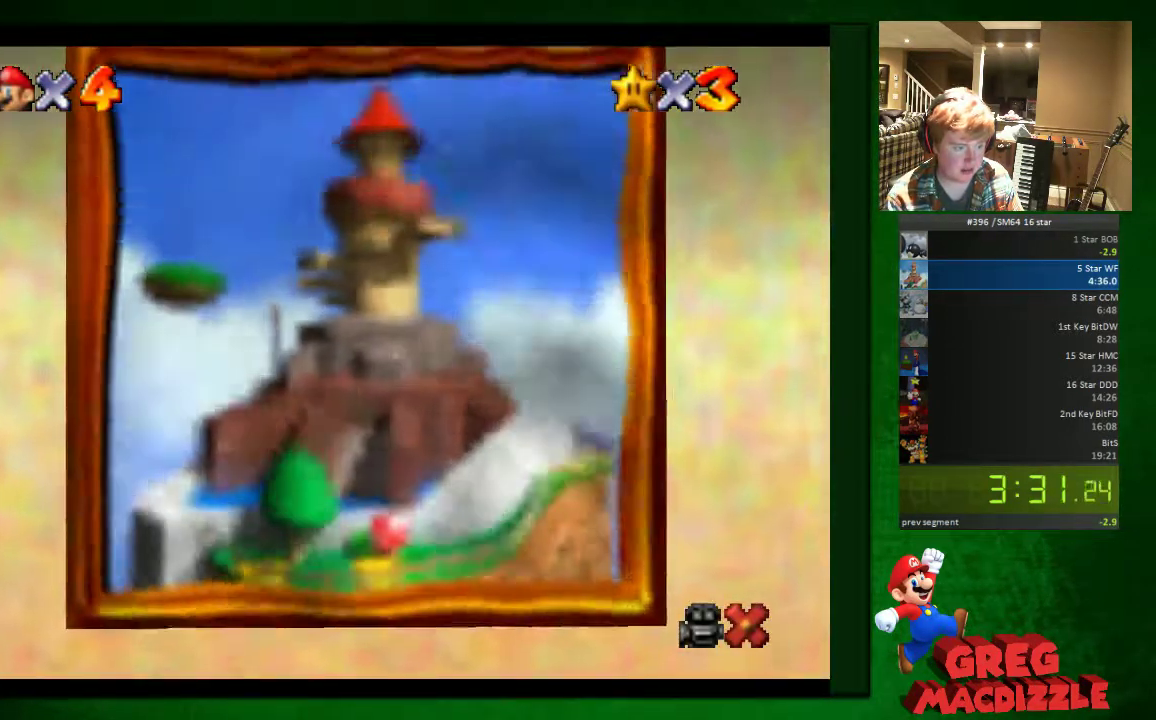
{"buttons": [], "events": []}
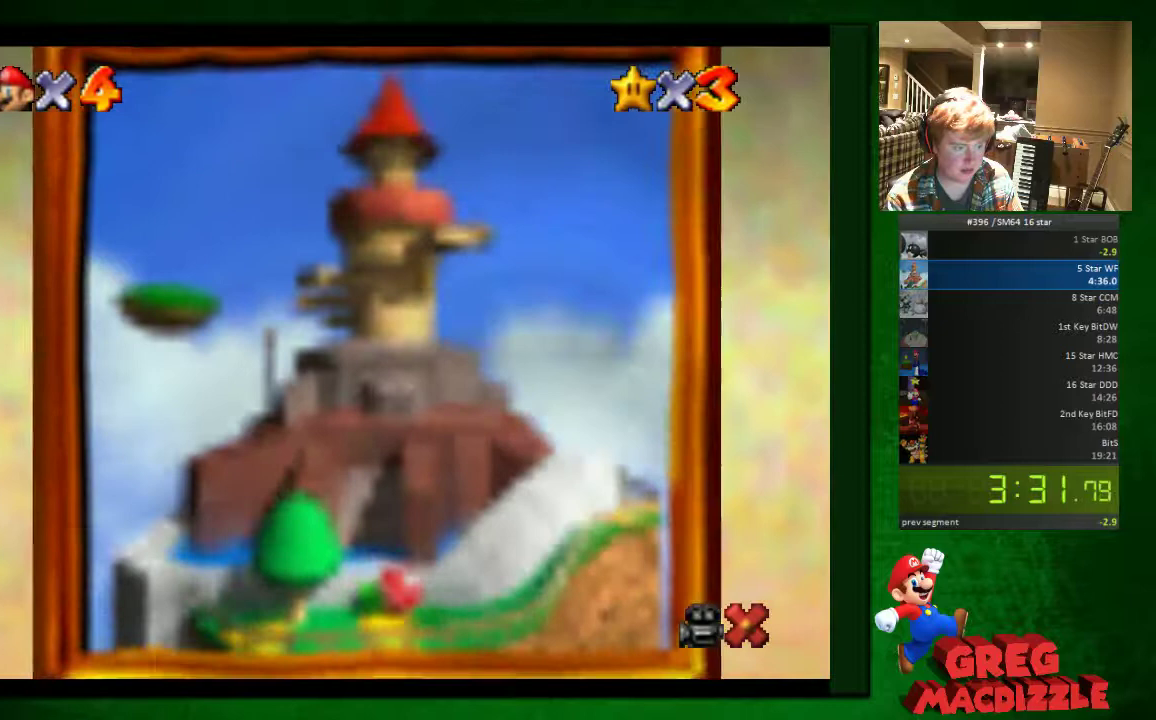
{"buttons": [], "events": []}
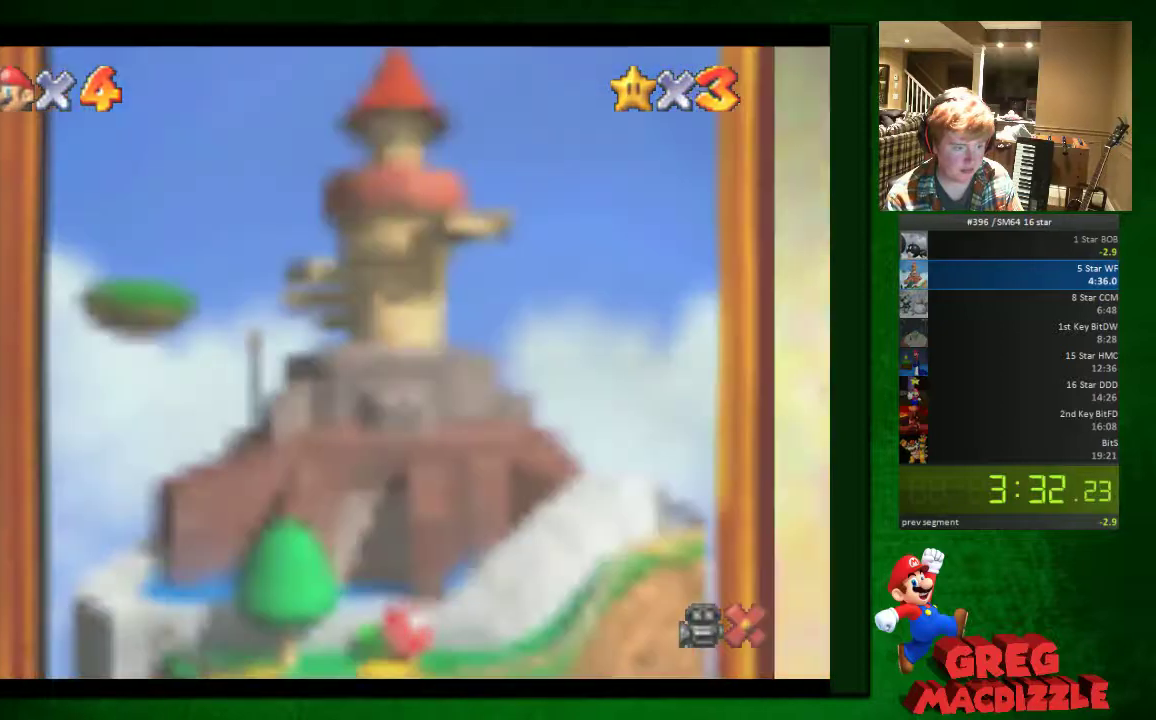
{"buttons": ["A"], "events": [[245, "A", "down"]]}
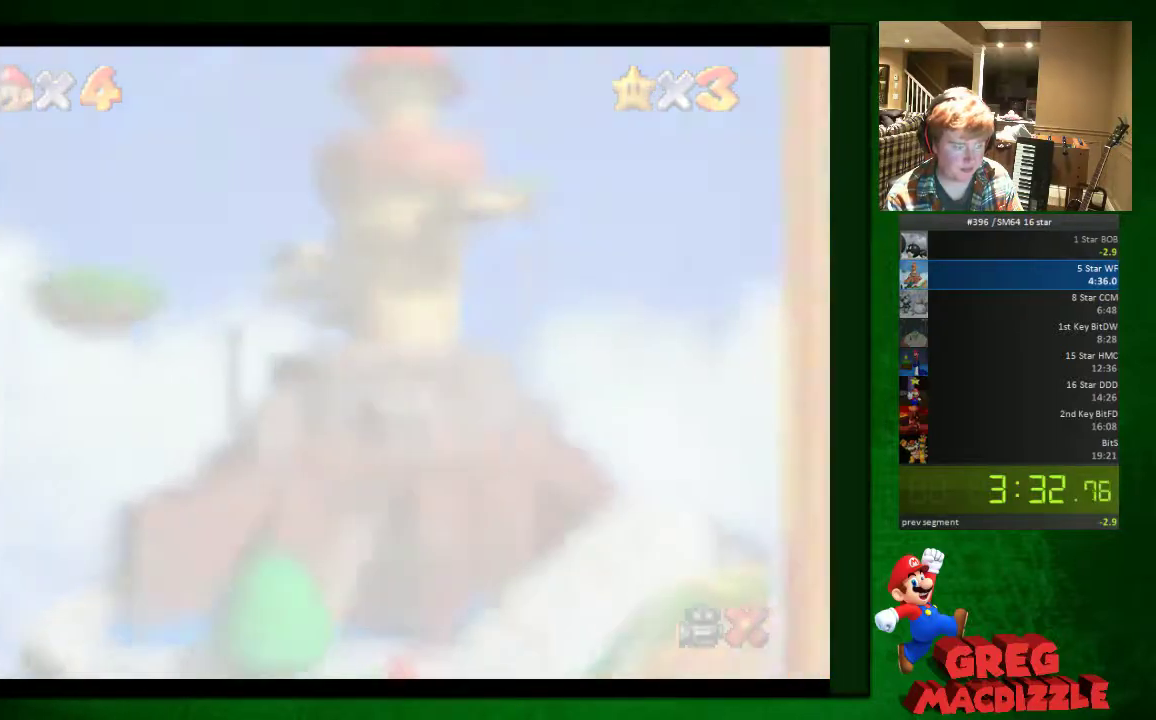
{"buttons": [], "events": [[82, "A", "up"], [245, "A", "down"], [449, "A", "up"]]}